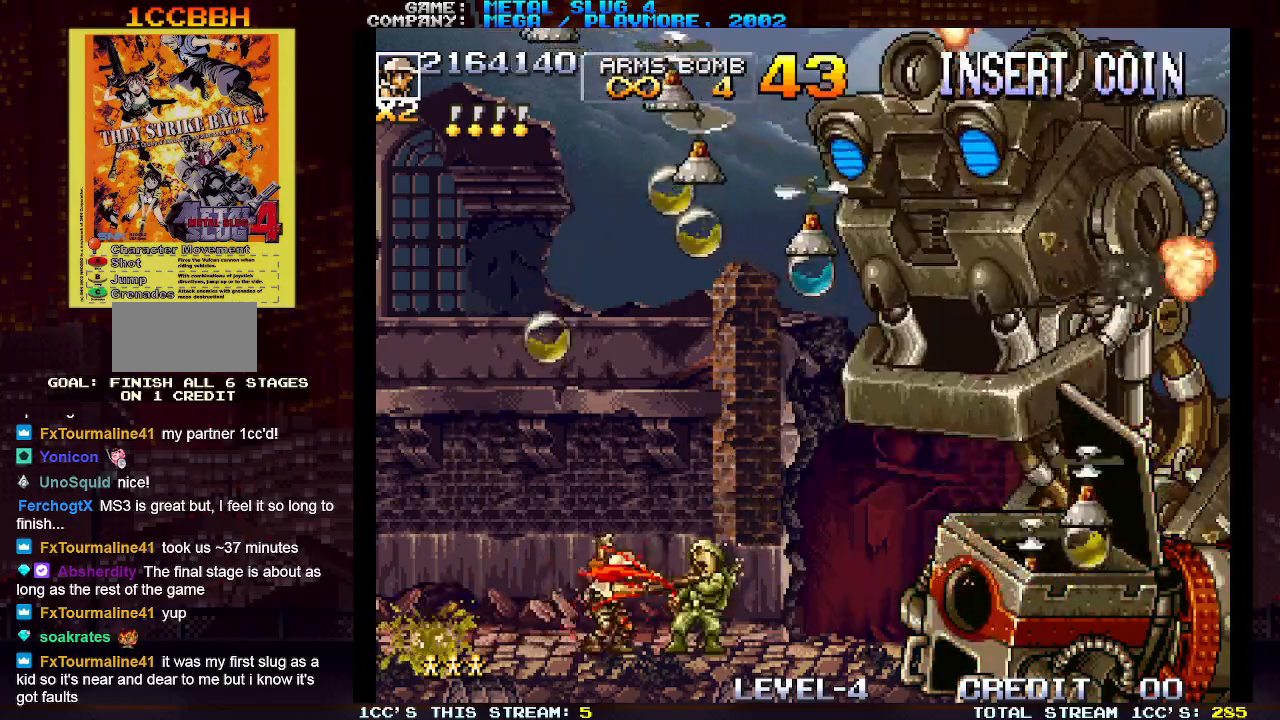
Gameplay with a controller (arcade stick); each line is a JSON object with the inputs held at the frame after it. "events" lists button and stick changes between this image and that frame as [ms after this image, input, new state], when the widget could be followed in between. Not read: L3 R3.
{"buttons": [], "left_stick": "right", "events": [[17, "left_stick", "right"], [50, "SQUARE", "up"], [67, "SQUARE", "down"], [83, "left_stick", "center"], [117, "SQUARE", "up"], [183, "SQUARE", "down"], [183, "left_stick", "right"], [233, "SQUARE", "up"], [233, "left_stick", "center"], [267, "SQUARE", "down"], [317, "SQUARE", "up"], [317, "left_stick", "right"], [383, "SQUARE", "down"], [400, "left_stick", "center"], [417, "SQUARE", "up"], [450, "SQUARE", "down"], [483, "left_stick", "right"], [500, "SQUARE", "up"]]}
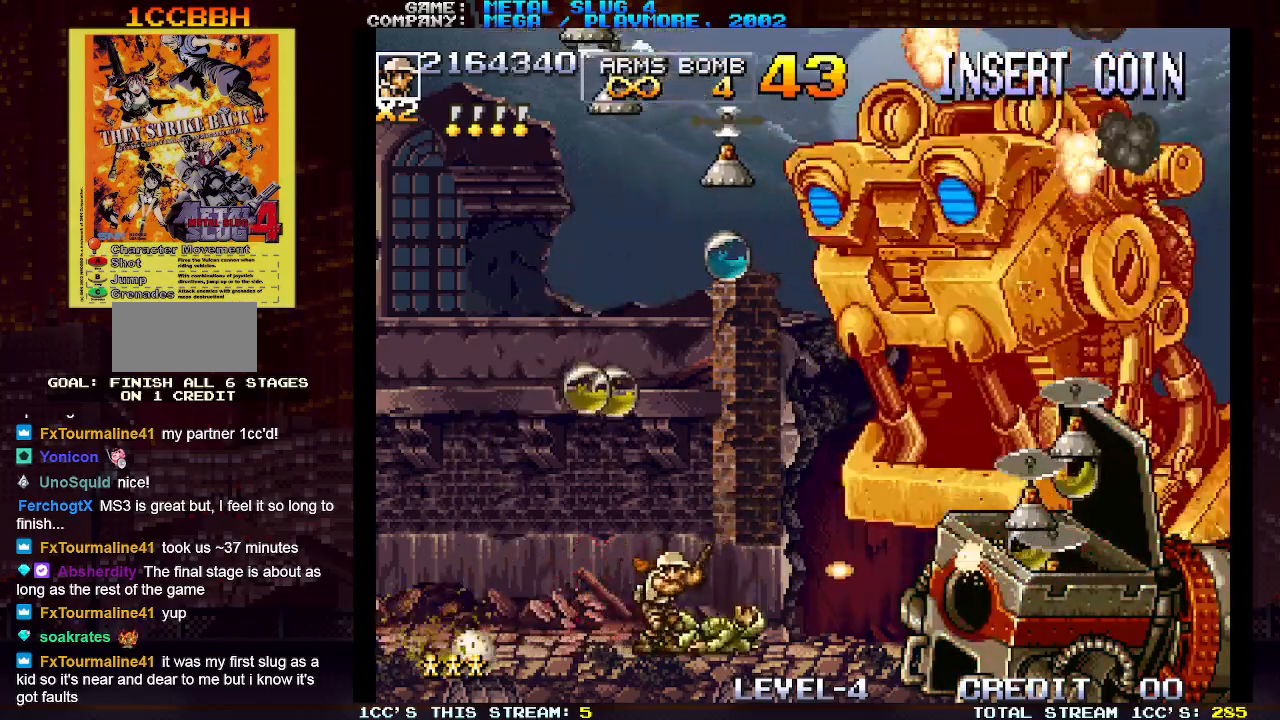
{"buttons": [], "left_stick": "right", "events": [[33, "SQUARE", "down"], [67, "left_stick", "center"], [83, "SQUARE", "up"], [117, "SQUARE", "down"], [150, "left_stick", "right"], [167, "SQUARE", "up"], [200, "SQUARE", "down"], [217, "left_stick", "center"], [233, "SQUARE", "up"], [267, "SQUARE", "down"], [300, "left_stick", "right"], [350, "SQUARE", "up"], [383, "left_stick", "center"], [400, "R1", "down"], [450, "left_stick", "right"], [467, "R1", "up"]]}
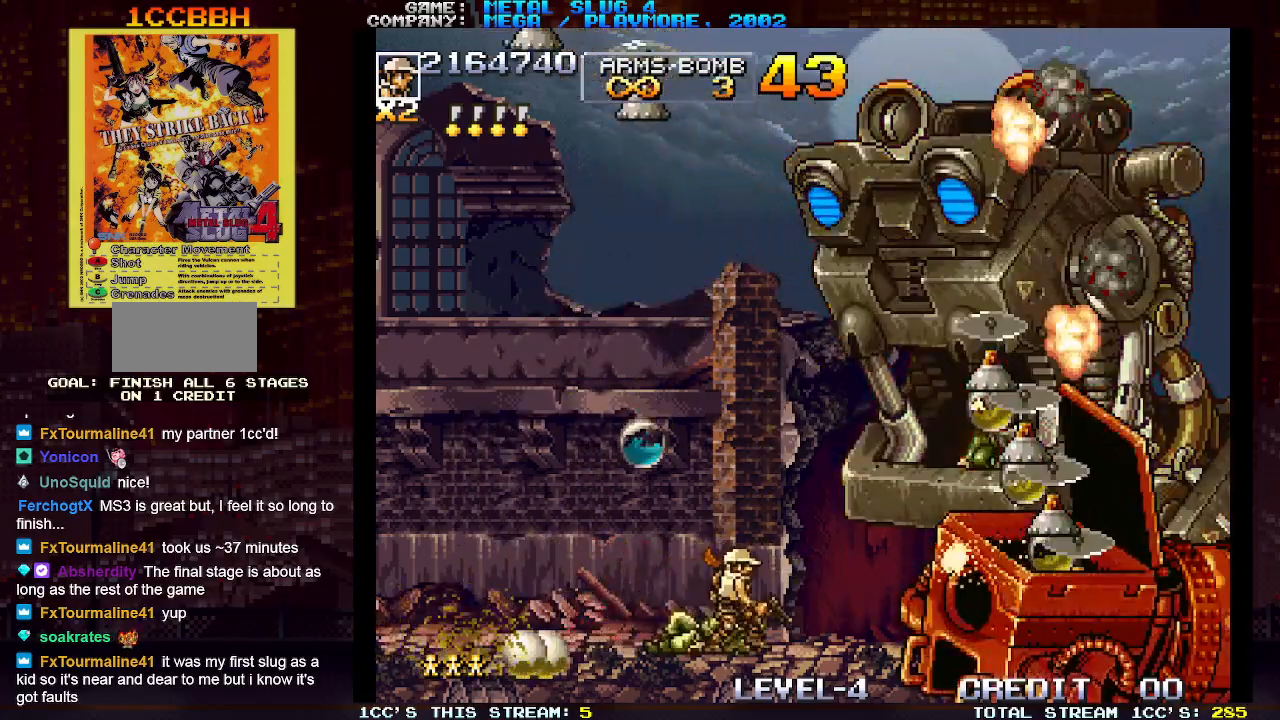
{"buttons": ["TRIANGLE"], "left_stick": "left", "events": [[33, "R1", "down"], [33, "left_stick", "center"], [100, "R1", "up"], [167, "R1", "down"], [217, "R1", "up"], [283, "R1", "down"], [350, "R1", "up"], [450, "TRIANGLE", "down"], [483, "left_stick", "left"]]}
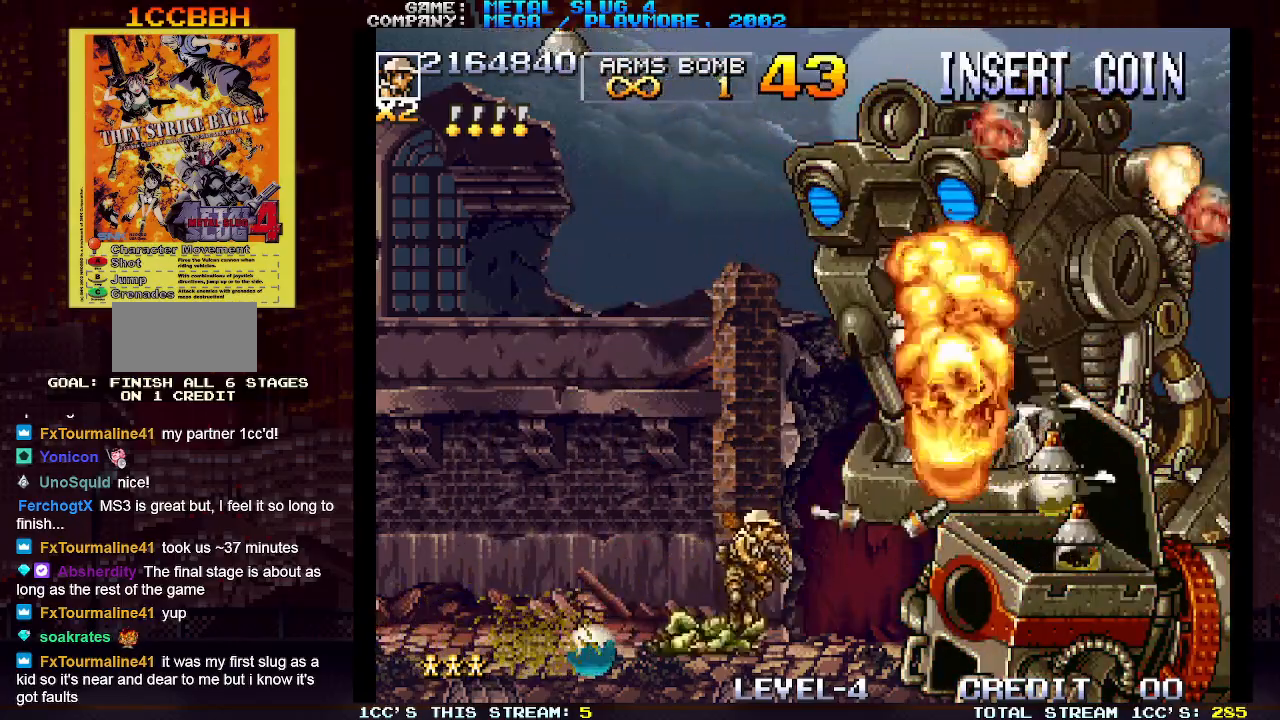
{"buttons": [], "left_stick": "left", "events": [[17, "TRIANGLE", "up"]]}
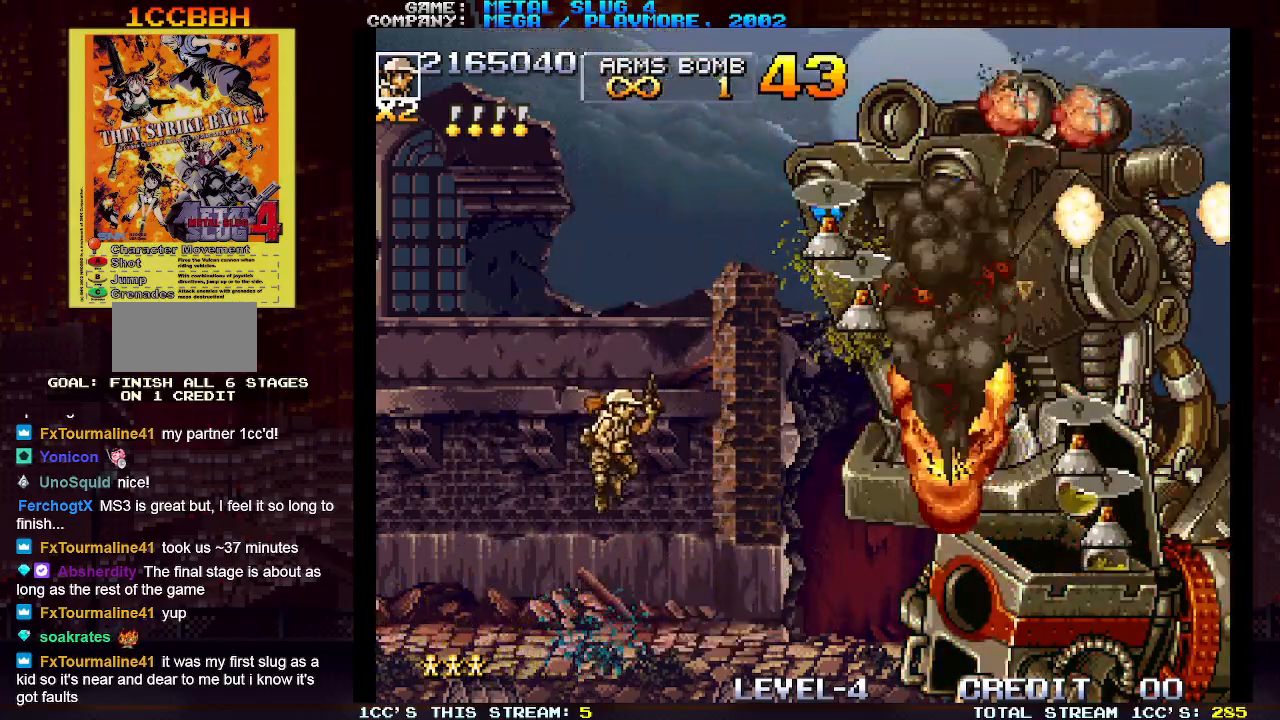
{"buttons": [], "left_stick": "left", "events": []}
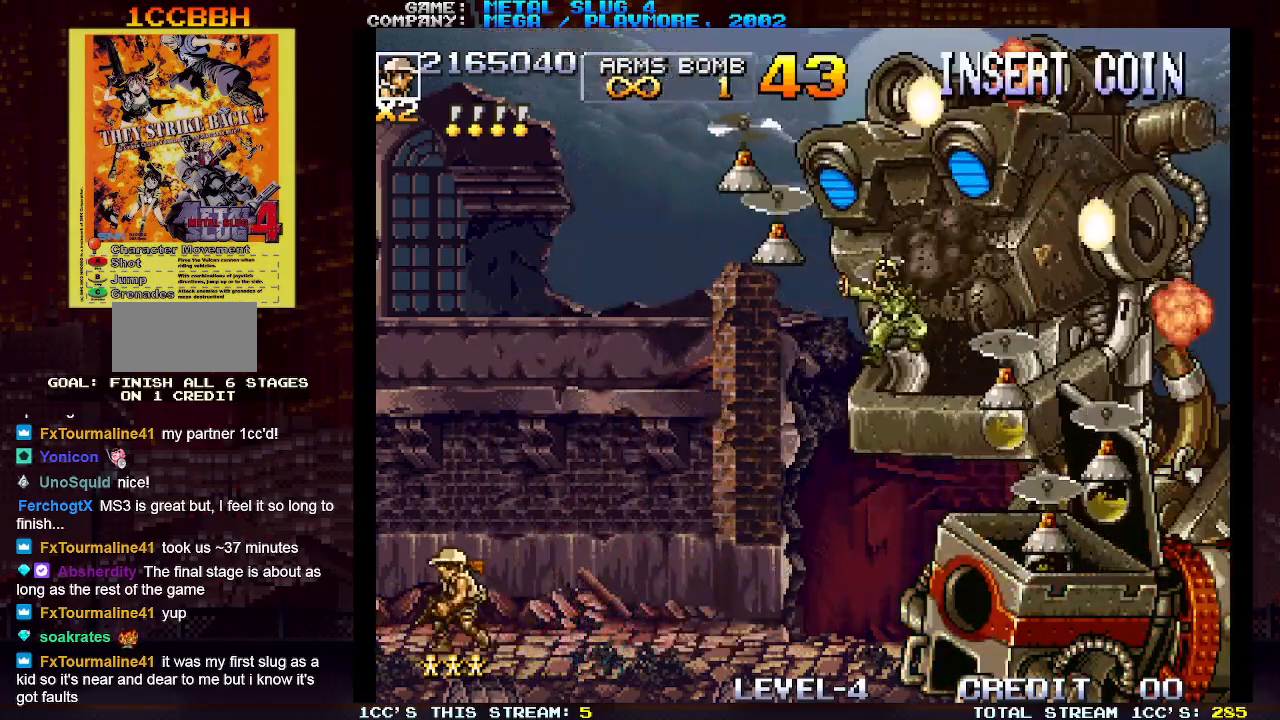
{"buttons": [], "left_stick": "down", "events": [[200, "left_stick", "right"], [217, "SQUARE", "down"], [267, "SQUARE", "up"], [317, "left_stick", "down"], [350, "SQUARE", "down"], [467, "SQUARE", "up"]]}
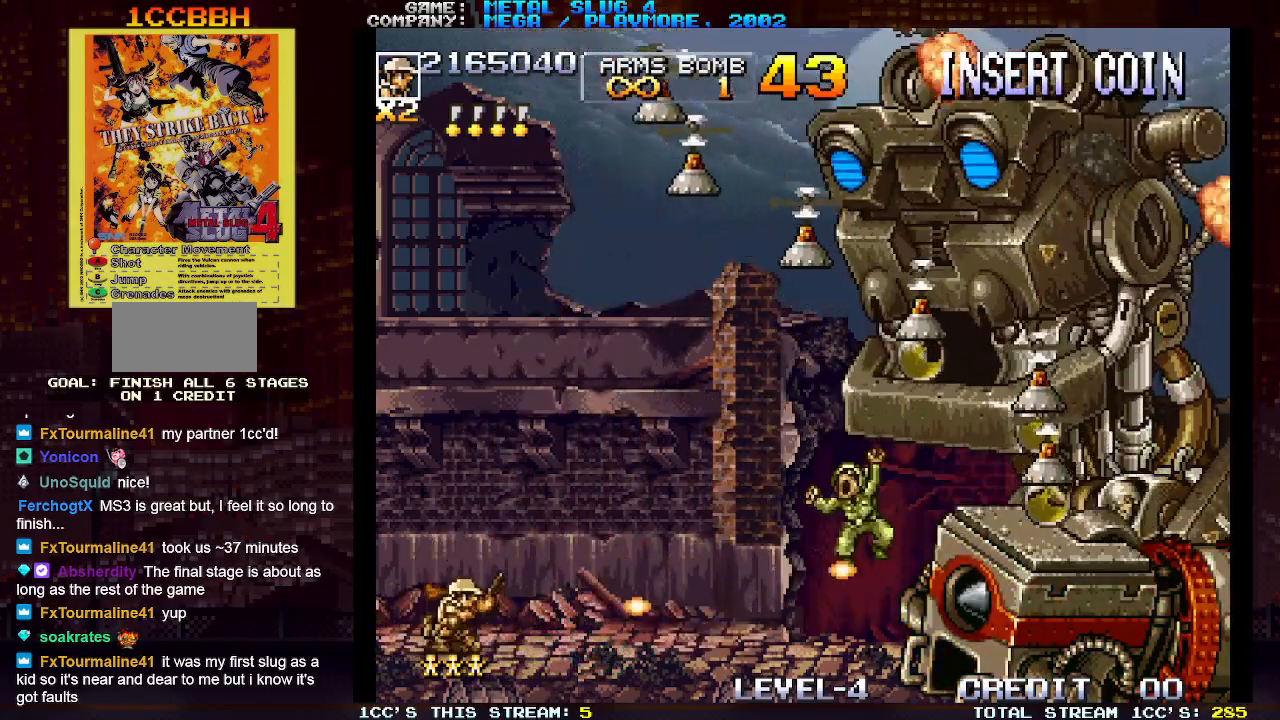
{"buttons": ["SQUARE"], "left_stick": "down", "events": [[17, "SQUARE", "down"], [100, "SQUARE", "up"], [117, "SQUARE", "down"], [183, "SQUARE", "up"], [217, "SQUARE", "down"], [283, "SQUARE", "up"], [300, "SQUARE", "down"], [367, "SQUARE", "up"], [417, "SQUARE", "down"], [467, "SQUARE", "up"], [500, "SQUARE", "down"]]}
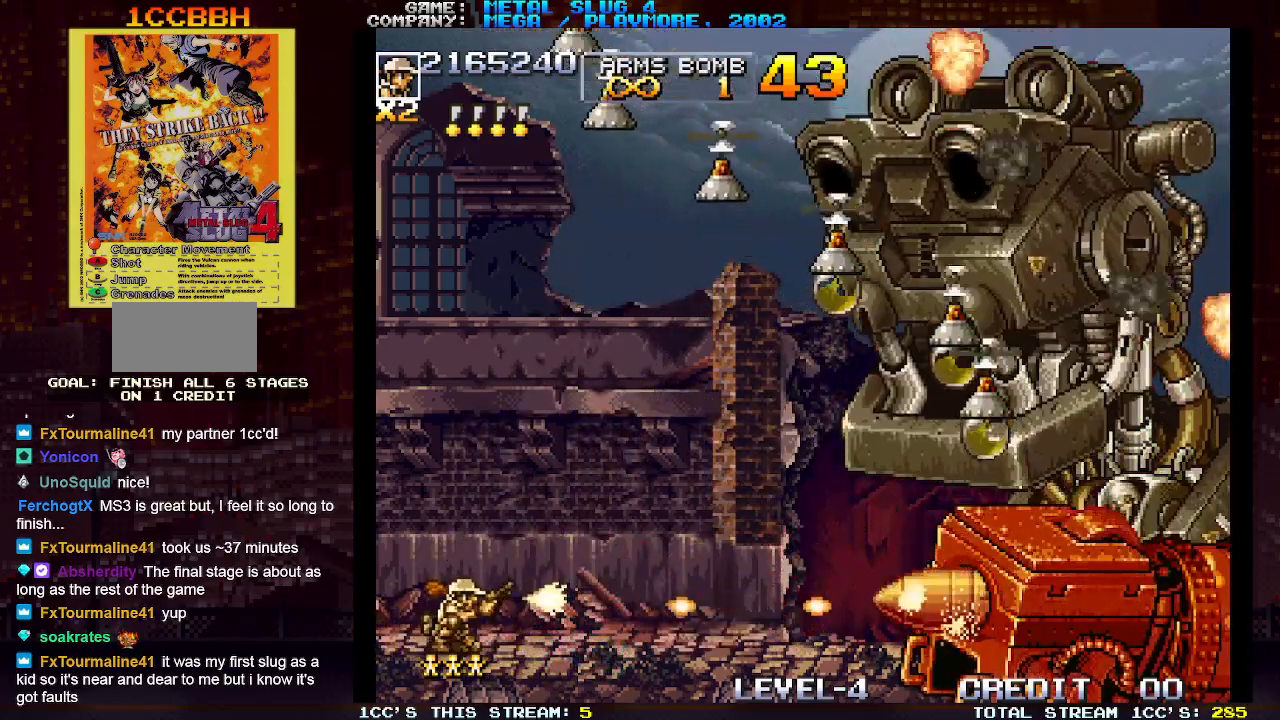
{"buttons": ["SQUARE"], "left_stick": "down", "events": [[50, "SQUARE", "up"], [117, "SQUARE", "down"], [150, "SQUARE", "up"], [200, "SQUARE", "down"], [233, "SQUARE", "up"], [283, "SQUARE", "down"], [333, "SQUARE", "up"], [383, "SQUARE", "down"], [433, "SQUARE", "up"], [483, "SQUARE", "down"]]}
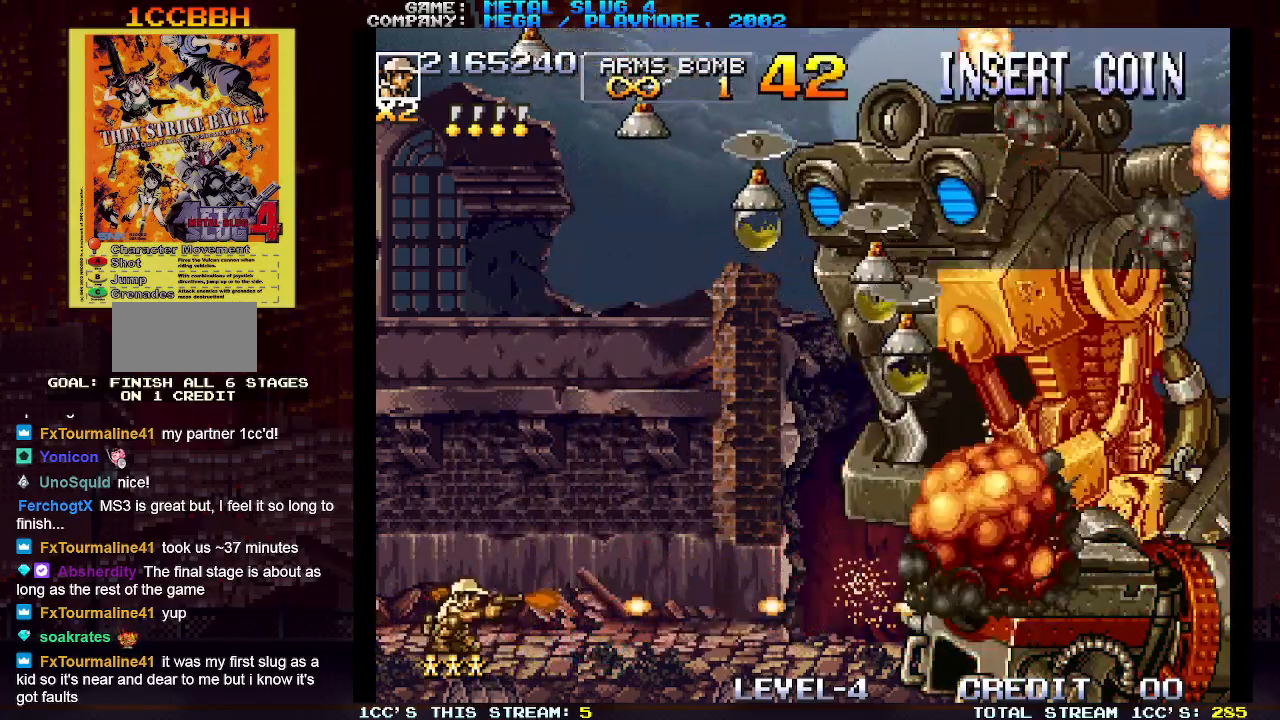
{"buttons": ["SQUARE"], "left_stick": "center", "events": [[17, "SQUARE", "up"], [33, "SQUARE", "down"], [83, "SQUARE", "up"], [133, "SQUARE", "down"], [183, "SQUARE", "up"], [217, "SQUARE", "down"], [267, "SQUARE", "up"], [300, "SQUARE", "down"], [317, "left_stick", "center"], [367, "SQUARE", "up"], [400, "SQUARE", "down"], [467, "SQUARE", "up"], [500, "SQUARE", "down"]]}
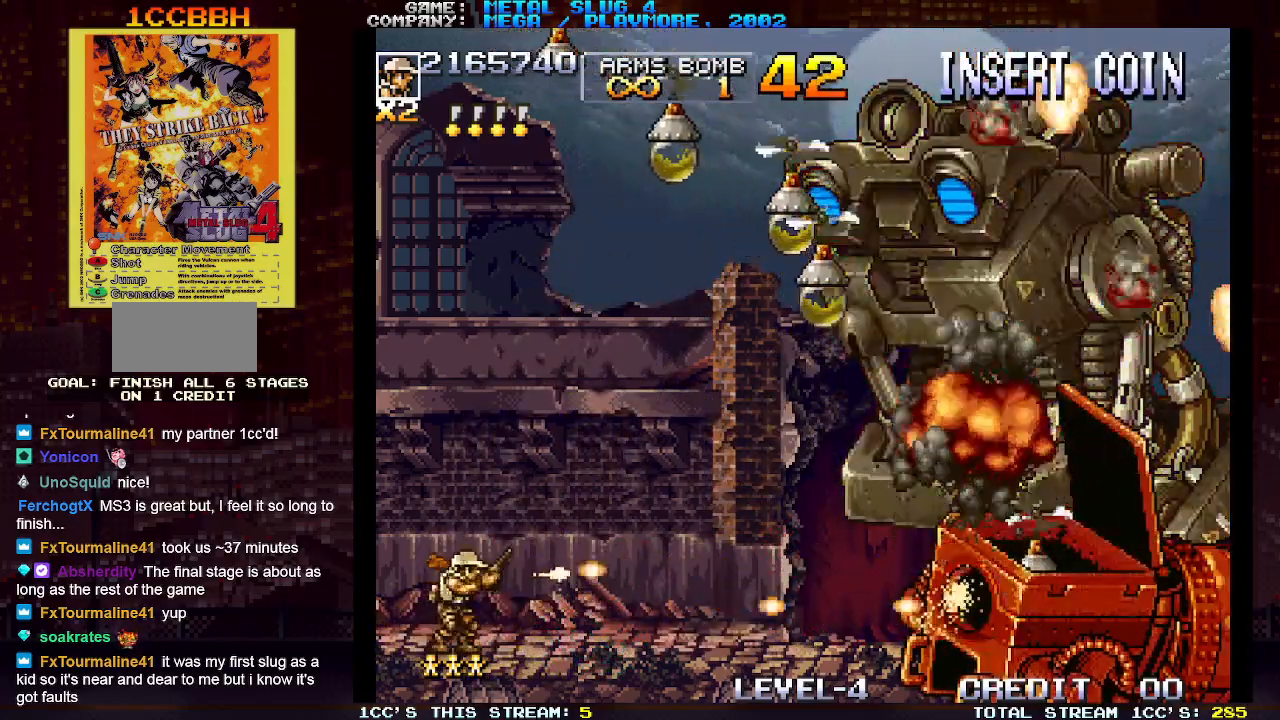
{"buttons": ["SQUARE"], "left_stick": "right", "events": [[50, "SQUARE", "up"], [83, "SQUARE", "down"], [133, "SQUARE", "up"], [183, "SQUARE", "down"], [233, "SQUARE", "up"], [267, "SQUARE", "down"], [317, "SQUARE", "up"], [317, "left_stick", "right"], [383, "SQUARE", "down"], [417, "left_stick", "center"], [433, "SQUARE", "up"], [467, "SQUARE", "down"], [483, "left_stick", "right"]]}
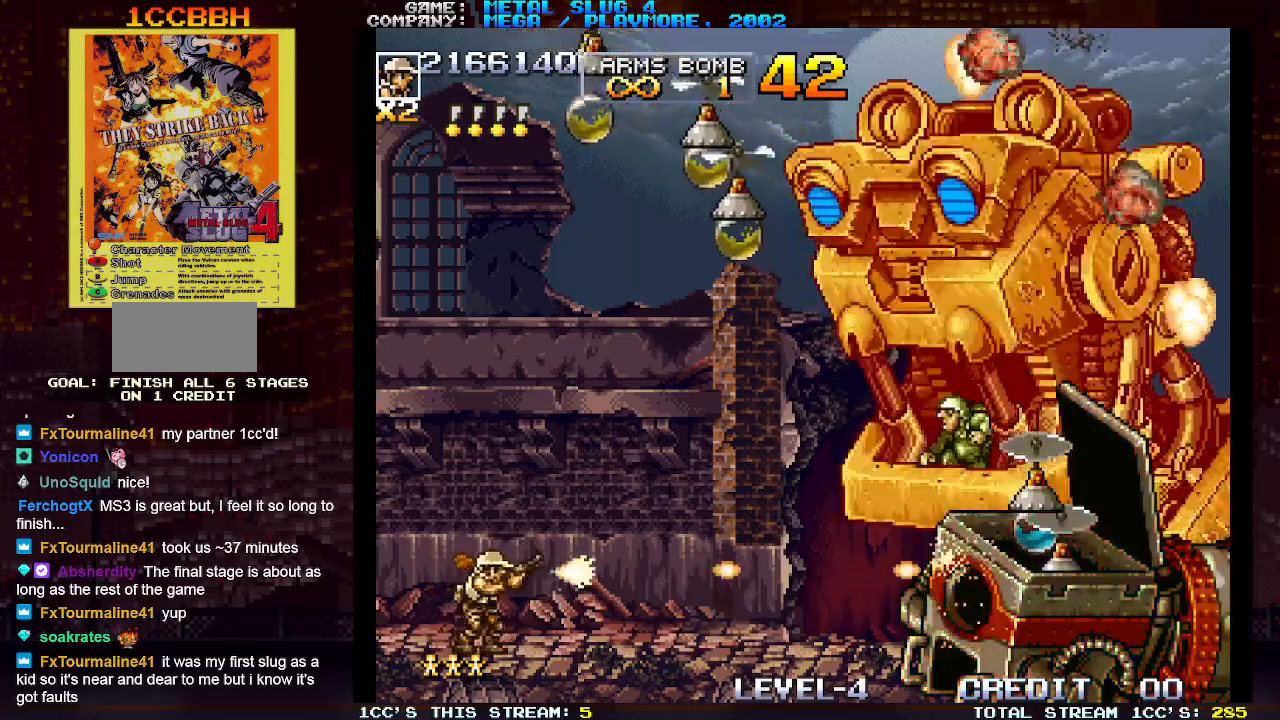
{"buttons": ["SQUARE"], "left_stick": "center", "events": [[17, "SQUARE", "up"], [67, "SQUARE", "down"], [83, "left_stick", "center"], [133, "SQUARE", "up"], [150, "SQUARE", "down"], [167, "left_stick", "right"], [183, "SQUARE", "up"], [233, "SQUARE", "down"], [283, "left_stick", "center"], [300, "SQUARE", "up"], [317, "SQUARE", "down"], [350, "left_stick", "right"], [383, "SQUARE", "up"], [417, "SQUARE", "down"], [433, "left_stick", "center"], [467, "SQUARE", "up"], [500, "SQUARE", "down"]]}
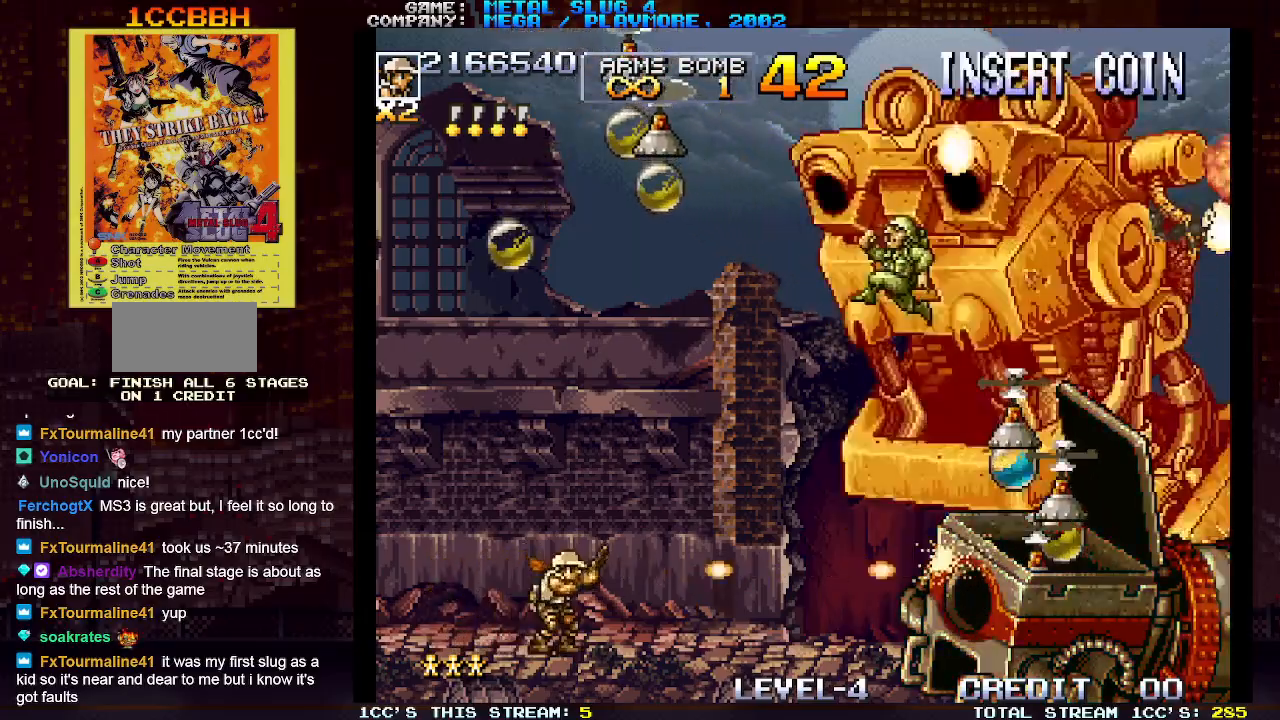
{"buttons": ["SQUARE"], "left_stick": "right", "events": [[33, "left_stick", "right"], [50, "SQUARE", "up"], [100, "SQUARE", "down"], [117, "left_stick", "center"], [150, "SQUARE", "up"], [167, "SQUARE", "down"], [200, "SQUARE", "up"], [217, "left_stick", "right"], [250, "SQUARE", "down"], [317, "SQUARE", "up"], [317, "left_stick", "center"], [333, "SQUARE", "down"], [383, "SQUARE", "up"], [417, "SQUARE", "down"], [450, "SQUARE", "up"], [450, "left_stick", "right"], [500, "SQUARE", "down"]]}
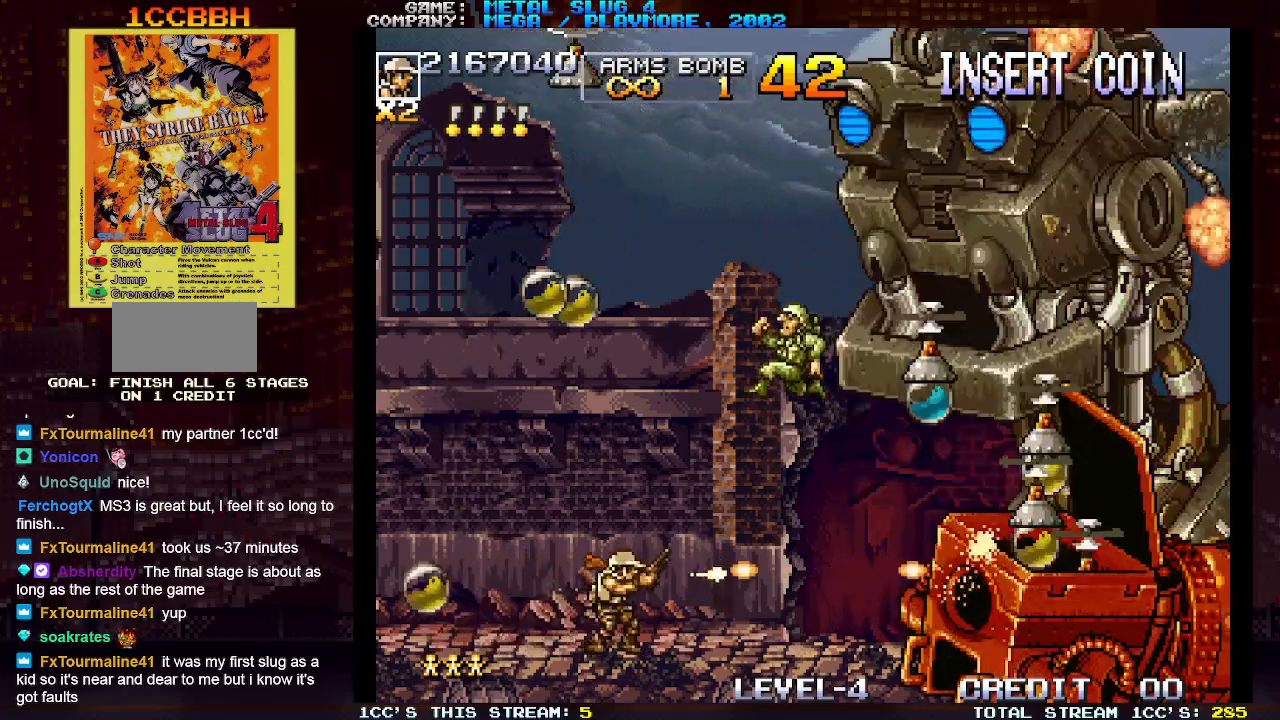
{"buttons": ["TRIANGLE"], "left_stick": "center", "events": [[50, "SQUARE", "up"], [50, "left_stick", "center"], [100, "SQUARE", "down"], [150, "SQUARE", "up"], [183, "SQUARE", "down"], [183, "left_stick", "right"], [233, "SQUARE", "up"], [250, "left_stick", "center"], [300, "SQUARE", "down"], [350, "SQUARE", "up"], [383, "SQUARE", "down"], [433, "SQUARE", "up"], [483, "TRIANGLE", "down"]]}
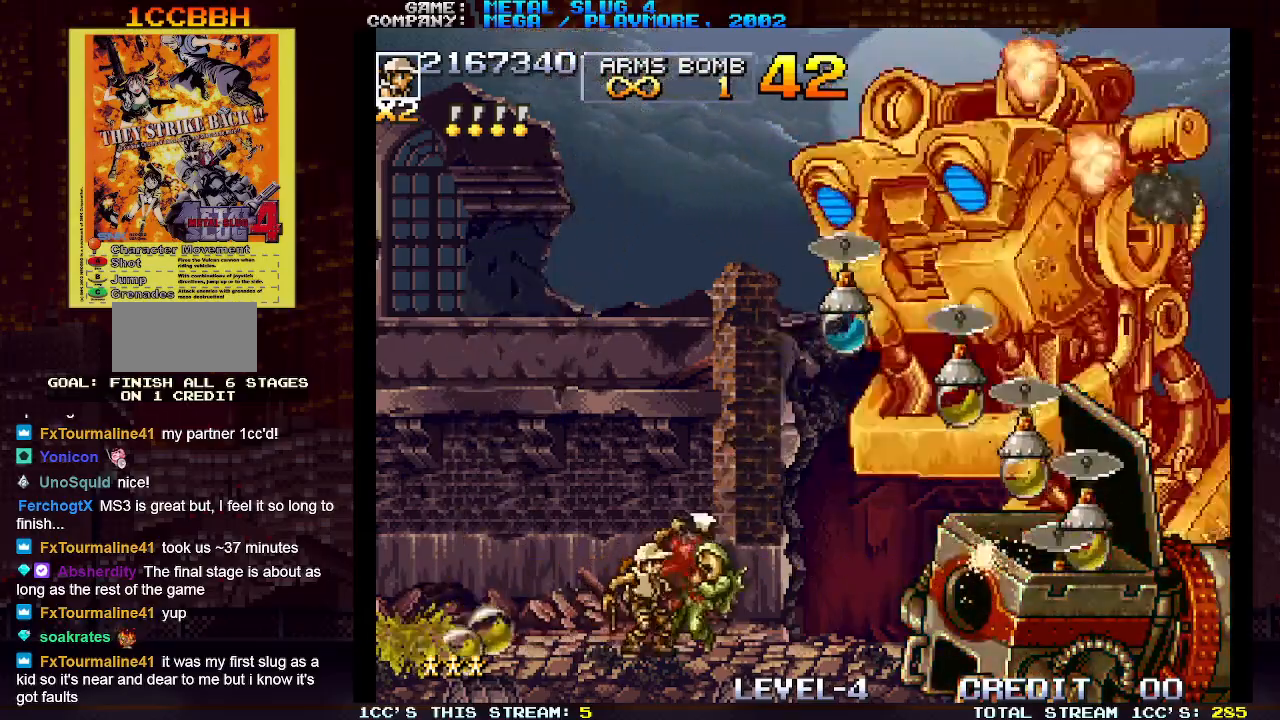
{"buttons": [], "left_stick": "left", "events": [[33, "SQUARE", "down"], [83, "SQUARE", "up"], [100, "left_stick", "left"], [133, "SQUARE", "down"], [150, "TRIANGLE", "up"], [233, "SQUARE", "up"]]}
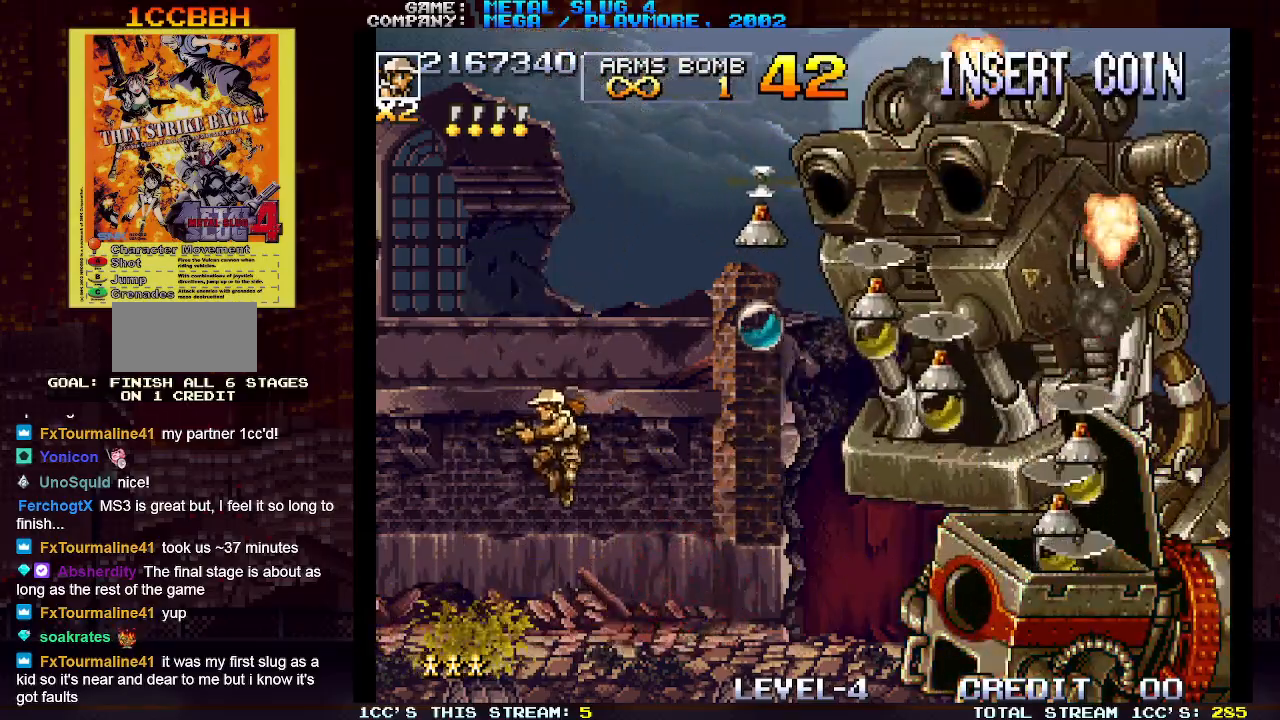
{"buttons": [], "left_stick": "center", "events": [[400, "left_stick", "right"], [417, "SQUARE", "down"], [467, "SQUARE", "up"], [500, "left_stick", "center"]]}
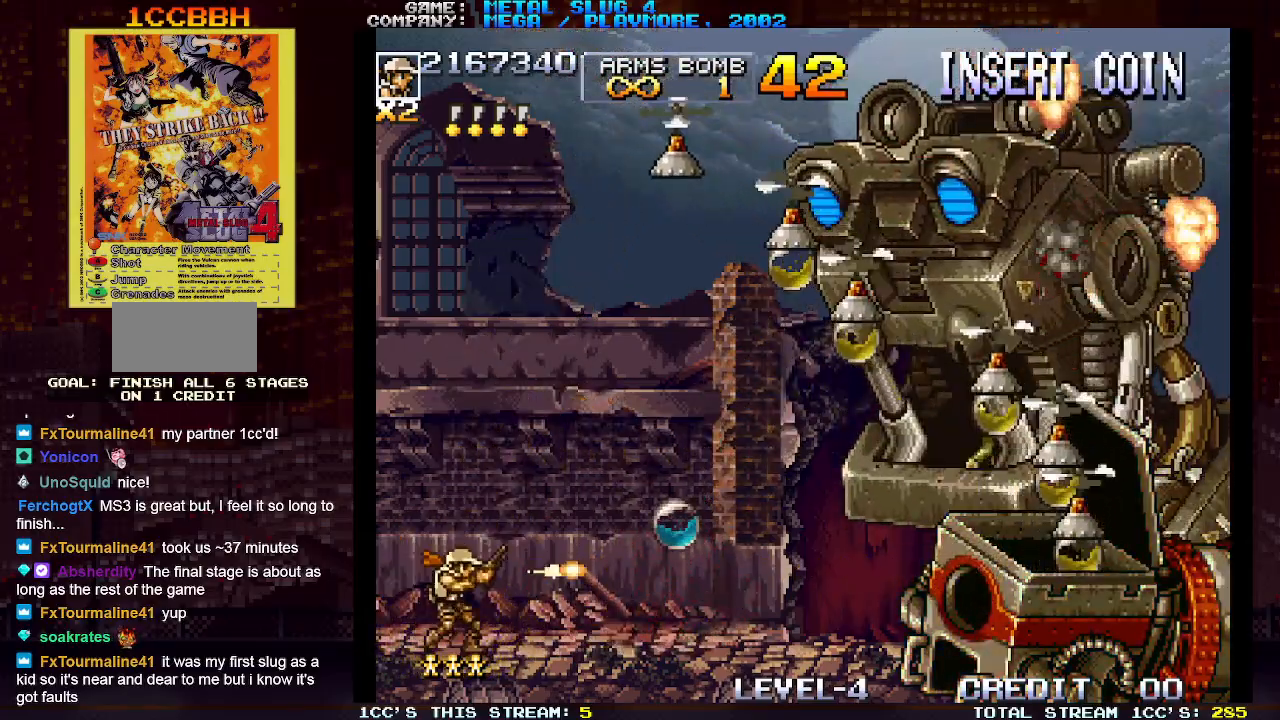
{"buttons": ["SQUARE"], "left_stick": "down", "events": [[17, "SQUARE", "down"], [50, "left_stick", "down"], [67, "SQUARE", "up"], [83, "SQUARE", "down"], [133, "SQUARE", "up"], [183, "SQUARE", "down"], [233, "SQUARE", "up"], [267, "SQUARE", "down"], [317, "SQUARE", "up"], [367, "SQUARE", "down"], [417, "SQUARE", "up"], [450, "SQUARE", "down"]]}
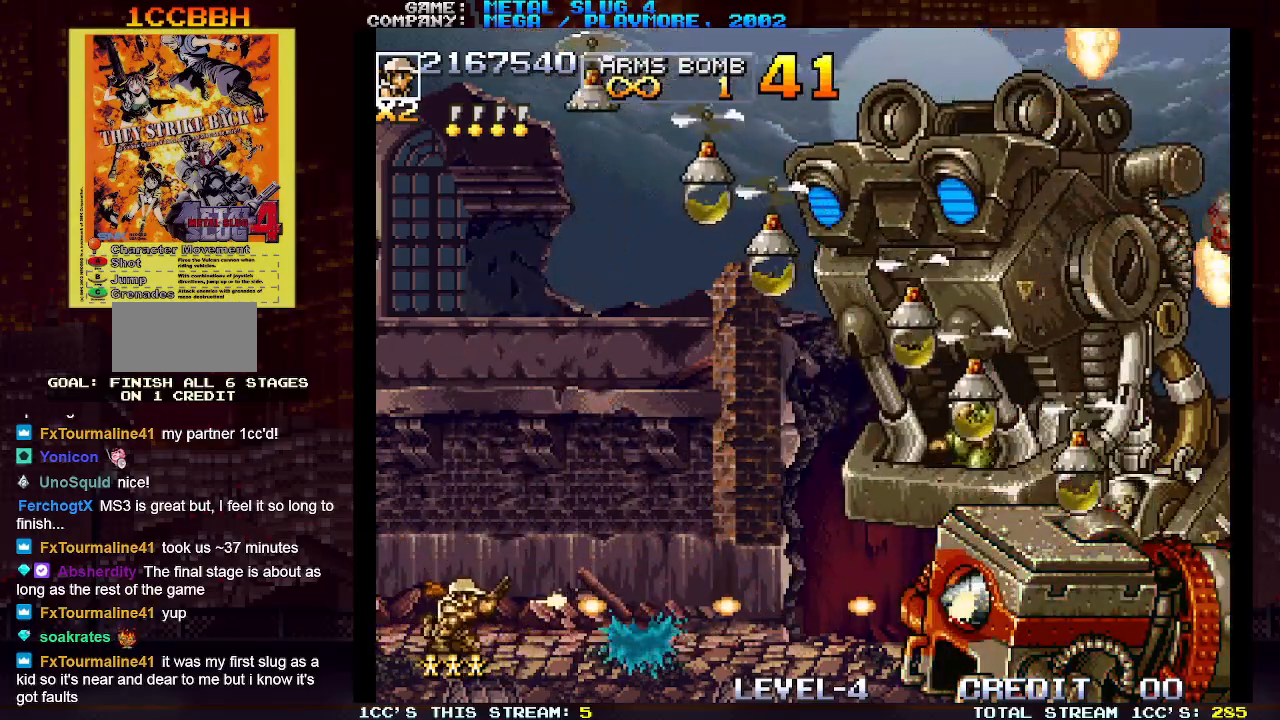
{"buttons": [], "left_stick": "center", "events": [[17, "SQUARE", "up"], [67, "SQUARE", "down"], [133, "SQUARE", "up"], [150, "SQUARE", "down"], [200, "SQUARE", "up"], [267, "SQUARE", "down"], [317, "SQUARE", "up"], [333, "SQUARE", "down"], [400, "SQUARE", "up"], [450, "SQUARE", "down"], [483, "left_stick", "center"], [500, "SQUARE", "up"]]}
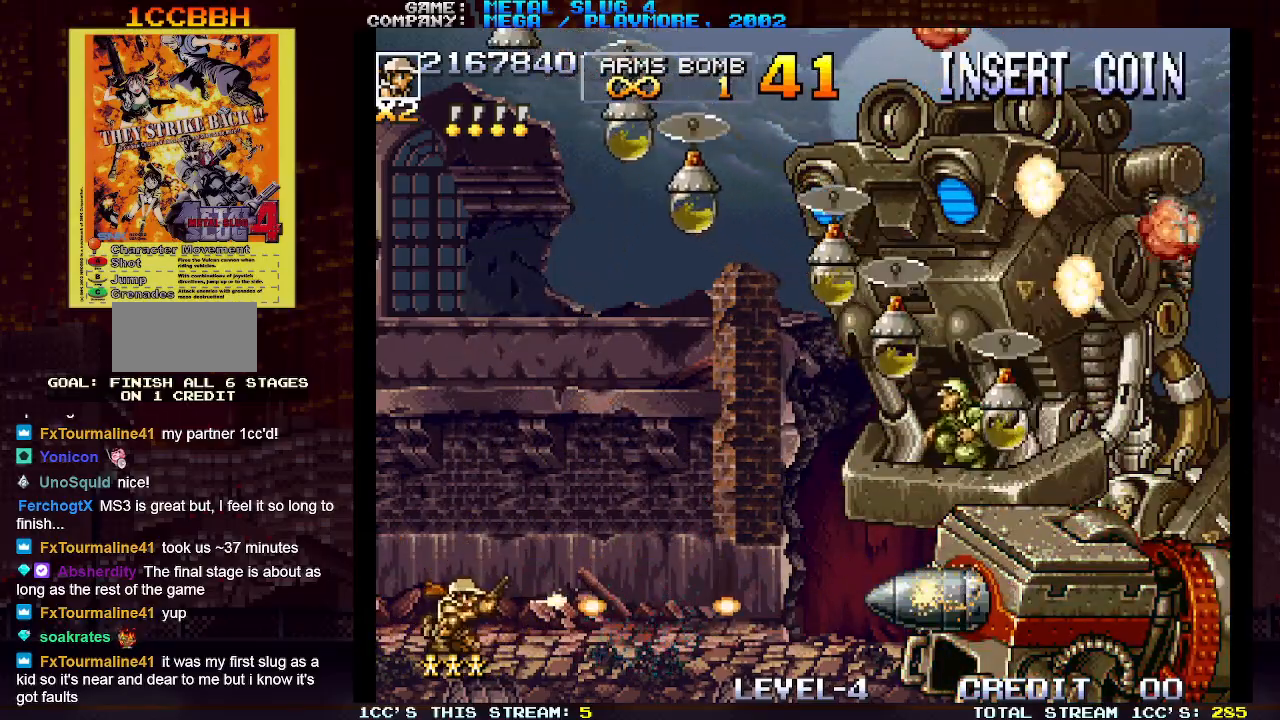
{"buttons": [], "left_stick": "center", "events": [[17, "SQUARE", "down"], [50, "left_stick", "right"], [83, "SQUARE", "up"], [117, "left_stick", "center"], [133, "SQUARE", "down"], [167, "SQUARE", "up"], [200, "left_stick", "right"], [217, "SQUARE", "down"], [267, "SQUARE", "up"], [283, "left_stick", "center"], [317, "SQUARE", "down"], [367, "SQUARE", "up"], [367, "left_stick", "right"], [400, "SQUARE", "down"], [450, "SQUARE", "up"], [467, "left_stick", "center"]]}
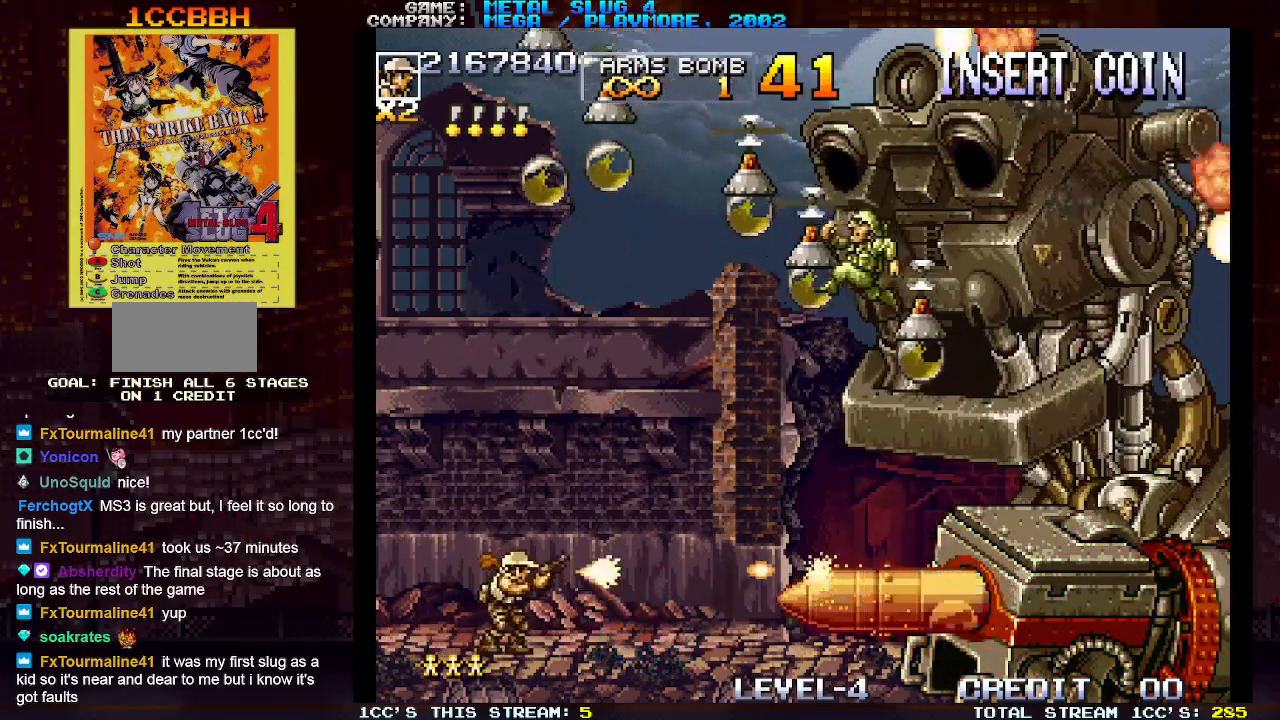
{"buttons": [], "left_stick": "center", "events": [[17, "SQUARE", "down"], [33, "SQUARE", "up"], [33, "left_stick", "right"], [117, "left_stick", "center"], [183, "SQUARE", "down"], [200, "left_stick", "right"], [217, "SQUARE", "up"], [250, "SQUARE", "down"], [300, "SQUARE", "up"], [300, "left_stick", "center"], [350, "SQUARE", "down"], [383, "left_stick", "right"], [400, "SQUARE", "up"], [417, "SQUARE", "down"], [483, "SQUARE", "up"], [483, "left_stick", "center"]]}
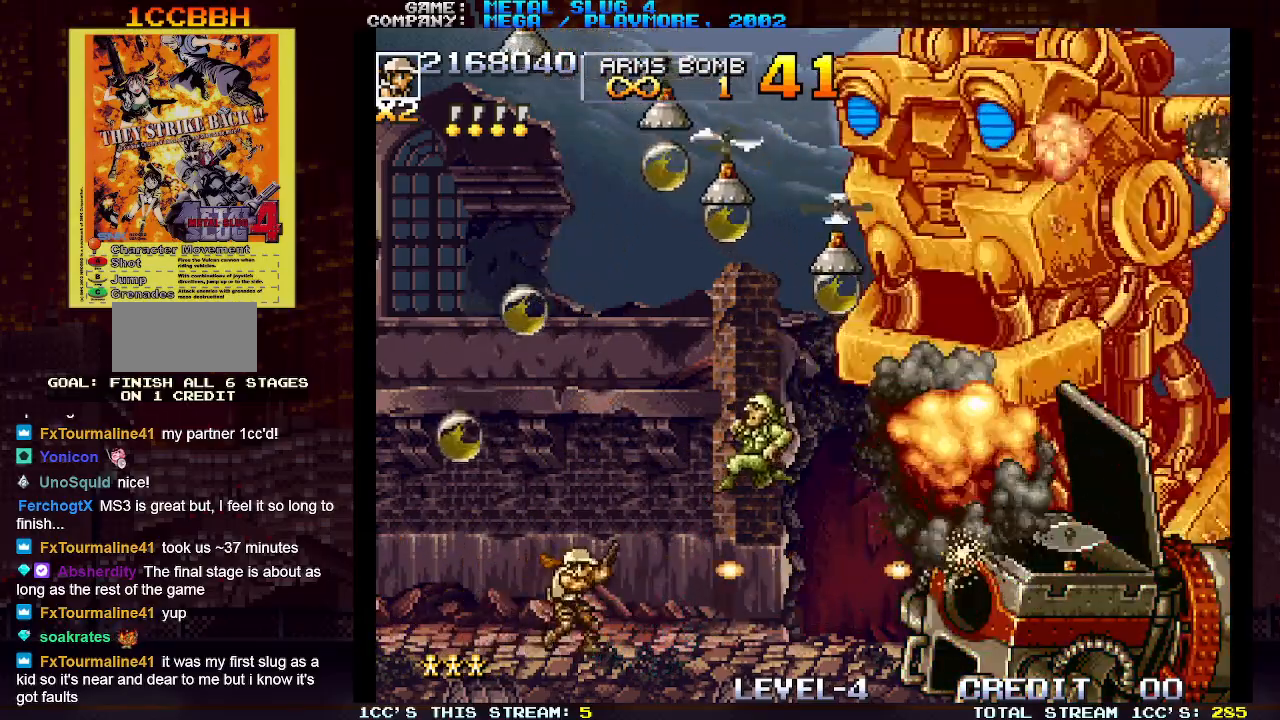
{"buttons": ["SQUARE"], "left_stick": "center", "events": [[50, "SQUARE", "down"], [67, "left_stick", "right"], [83, "SQUARE", "up"], [117, "SQUARE", "down"], [150, "left_stick", "center"], [183, "SQUARE", "up"], [233, "SQUARE", "down"], [250, "left_stick", "right"], [283, "SQUARE", "up"], [317, "SQUARE", "down"], [317, "left_stick", "center"], [350, "SQUARE", "up"], [417, "SQUARE", "down"], [417, "left_stick", "right"], [450, "SQUARE", "up"], [483, "SQUARE", "down"], [500, "left_stick", "center"]]}
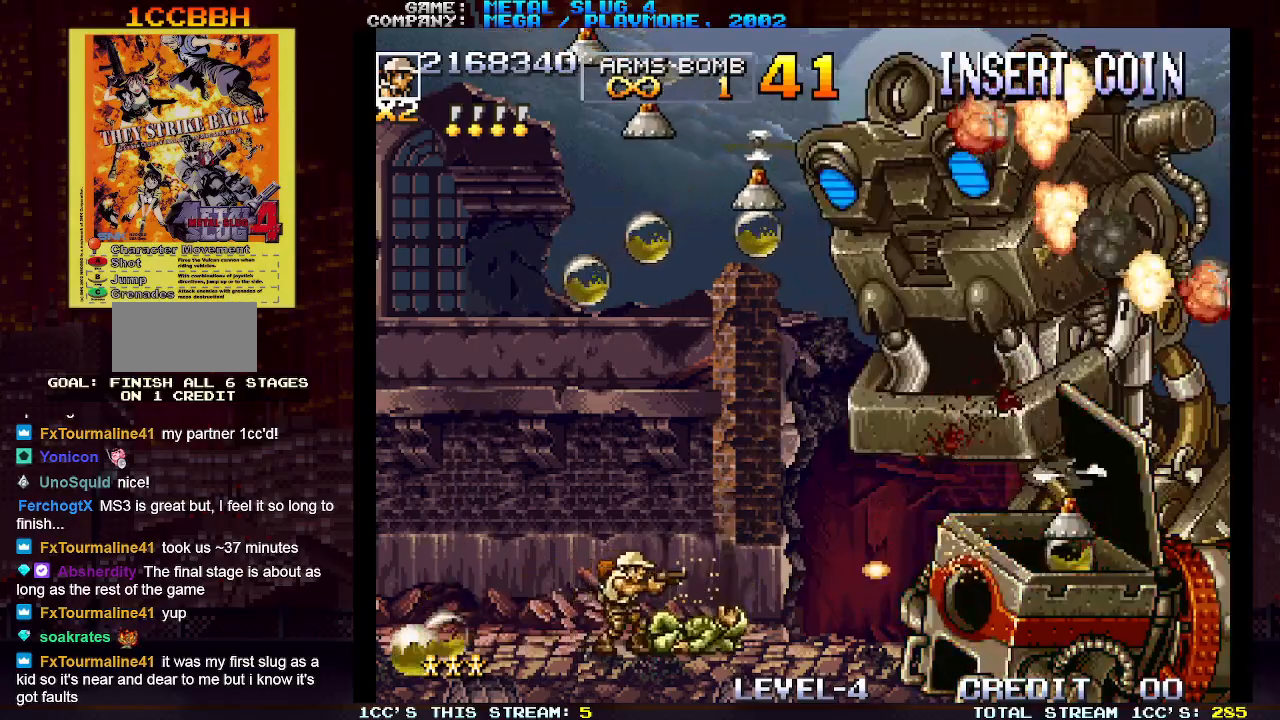
{"buttons": ["SQUARE"], "left_stick": "right", "events": [[17, "SQUARE", "up"], [67, "SQUARE", "down"], [100, "left_stick", "right"], [117, "SQUARE", "up"], [167, "SQUARE", "down"], [183, "left_stick", "center"], [200, "SQUARE", "up"], [250, "SQUARE", "down"], [267, "left_stick", "right"], [283, "SQUARE", "up"], [333, "SQUARE", "down"], [367, "left_stick", "center"], [383, "SQUARE", "up"], [417, "SQUARE", "down"], [433, "SQUARE", "up"], [450, "left_stick", "right"], [483, "SQUARE", "down"]]}
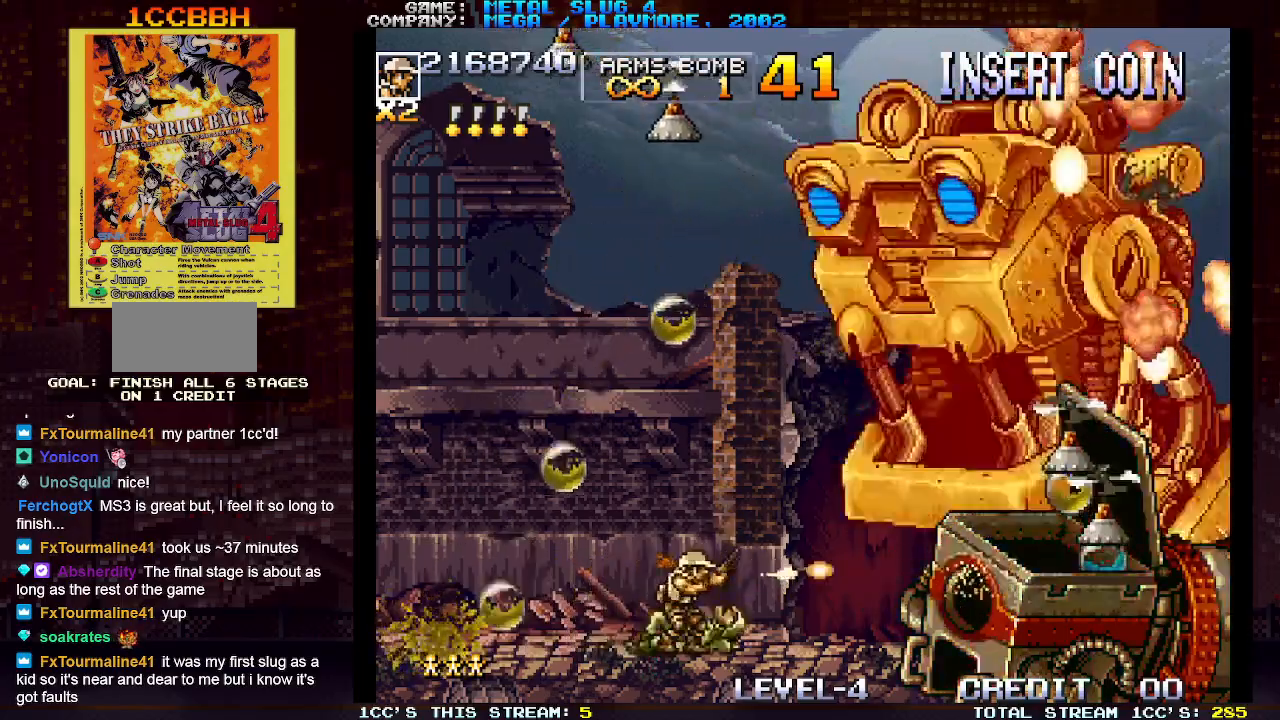
{"buttons": ["SQUARE"], "left_stick": "center", "events": [[33, "R1", "down"], [33, "SQUARE", "up"], [50, "left_stick", "center"], [133, "R1", "up"], [133, "SQUARE", "down"], [167, "left_stick", "right"], [200, "SQUARE", "up"], [250, "left_stick", "center"], [300, "SQUARE", "down"], [350, "SQUARE", "up"], [433, "SQUARE", "down"]]}
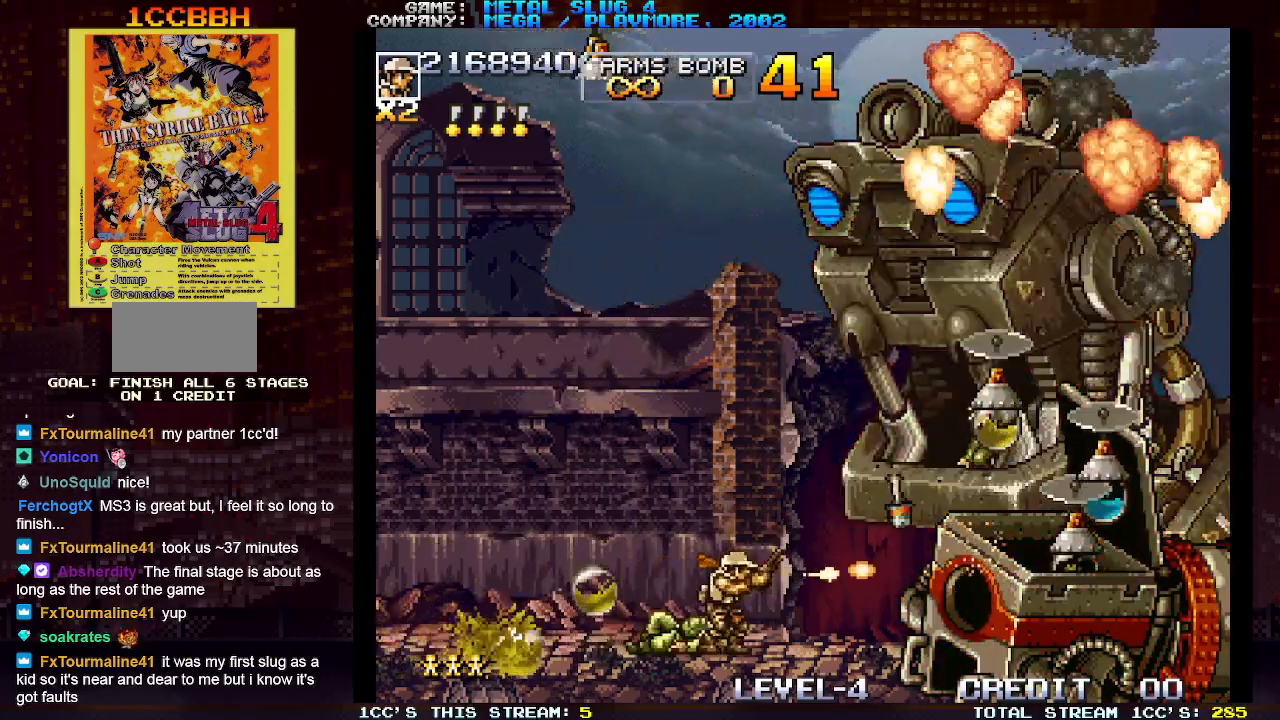
{"buttons": [], "left_stick": "left", "events": [[17, "SQUARE", "up"], [67, "TRIANGLE", "down"], [133, "SQUARE", "down"], [133, "left_stick", "left"], [183, "TRIANGLE", "up"], [217, "SQUARE", "up"]]}
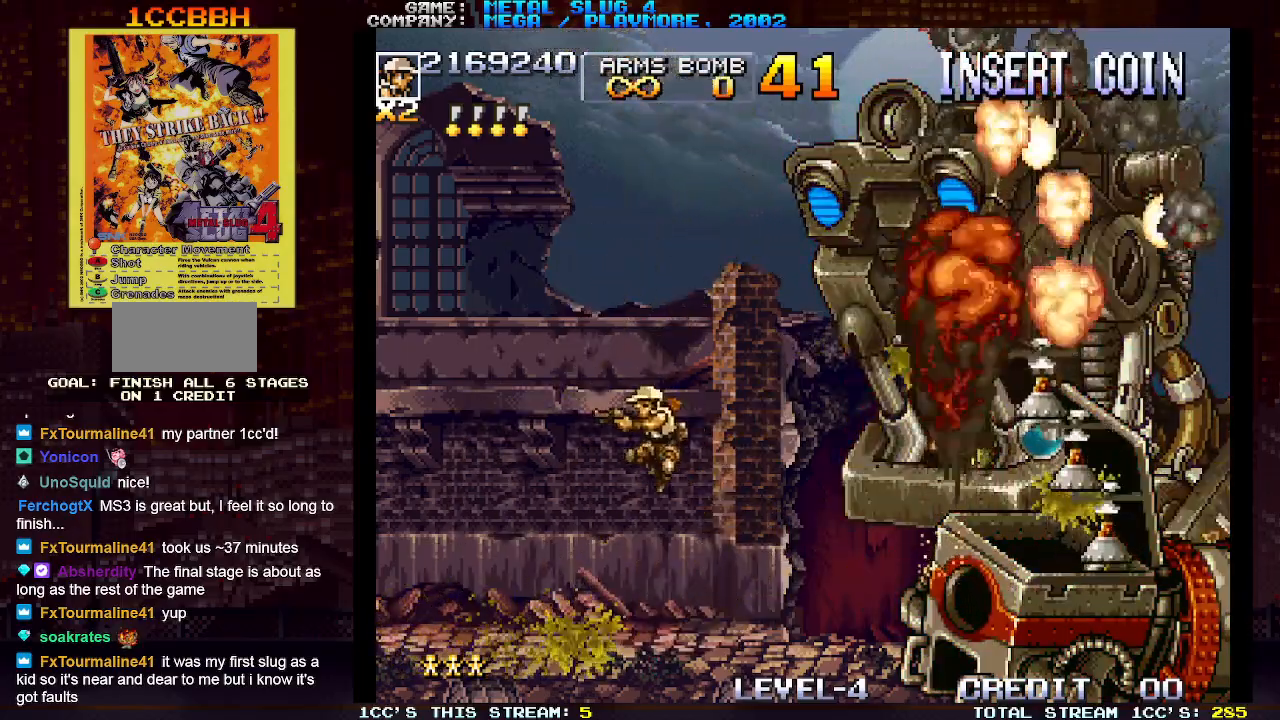
{"buttons": [], "left_stick": "left", "events": []}
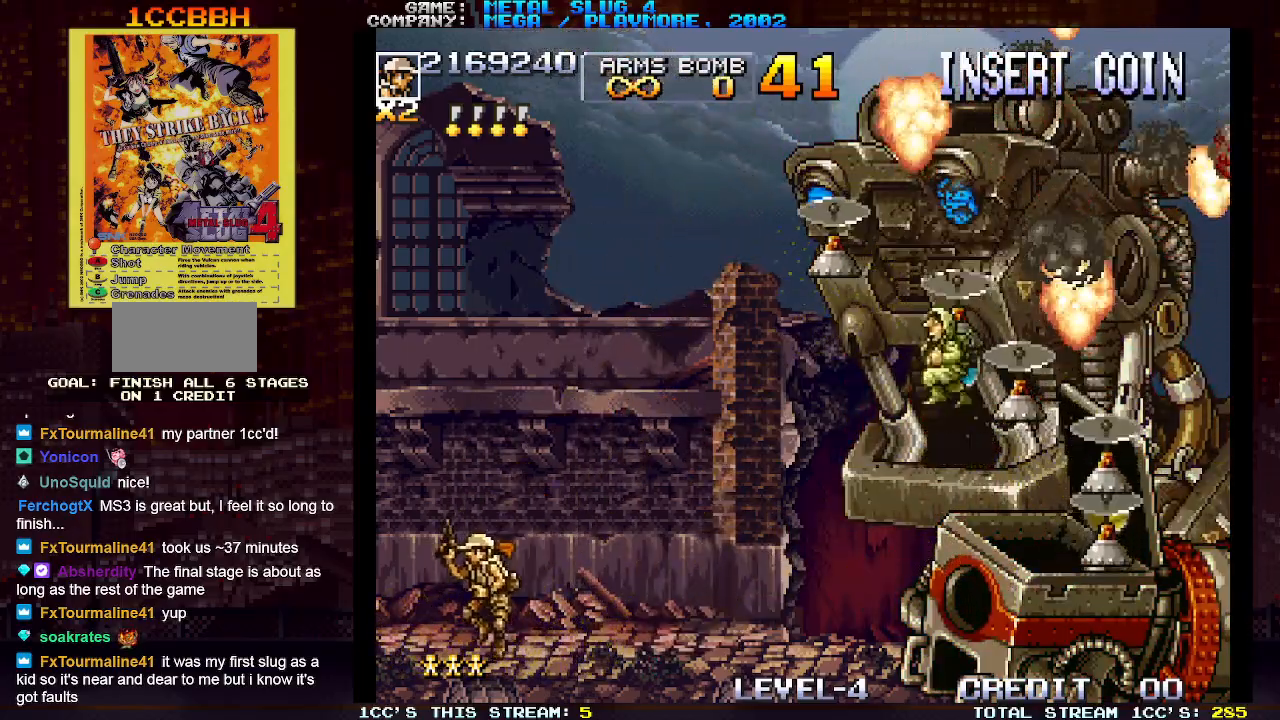
{"buttons": [], "left_stick": "down", "events": [[283, "left_stick", "right"], [333, "SQUARE", "down"], [383, "SQUARE", "up"], [400, "left_stick", "down"], [450, "SQUARE", "down"], [483, "SQUARE", "up"]]}
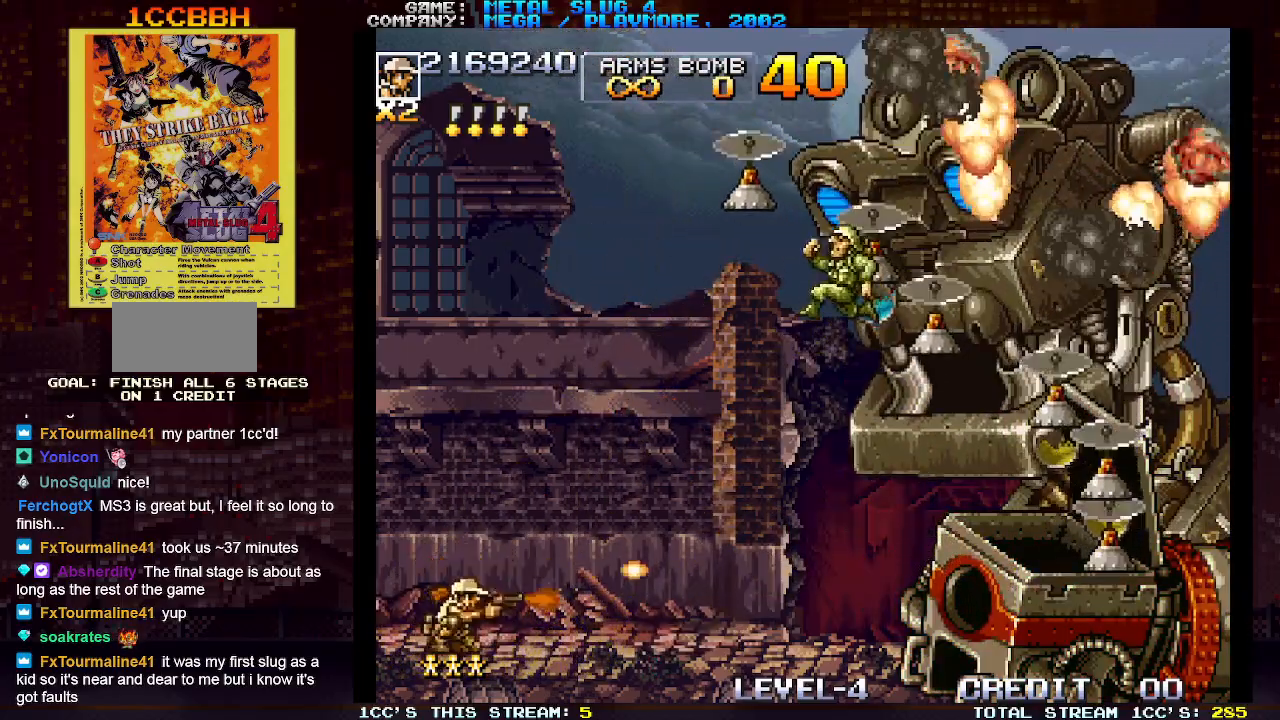
{"buttons": [], "left_stick": "down", "events": [[17, "SQUARE", "down"], [67, "SQUARE", "up"], [133, "SQUARE", "down"], [183, "SQUARE", "up"], [233, "SQUARE", "down"], [283, "SQUARE", "up"], [317, "SQUARE", "down"], [383, "SQUARE", "up"], [400, "SQUARE", "down"], [467, "SQUARE", "up"]]}
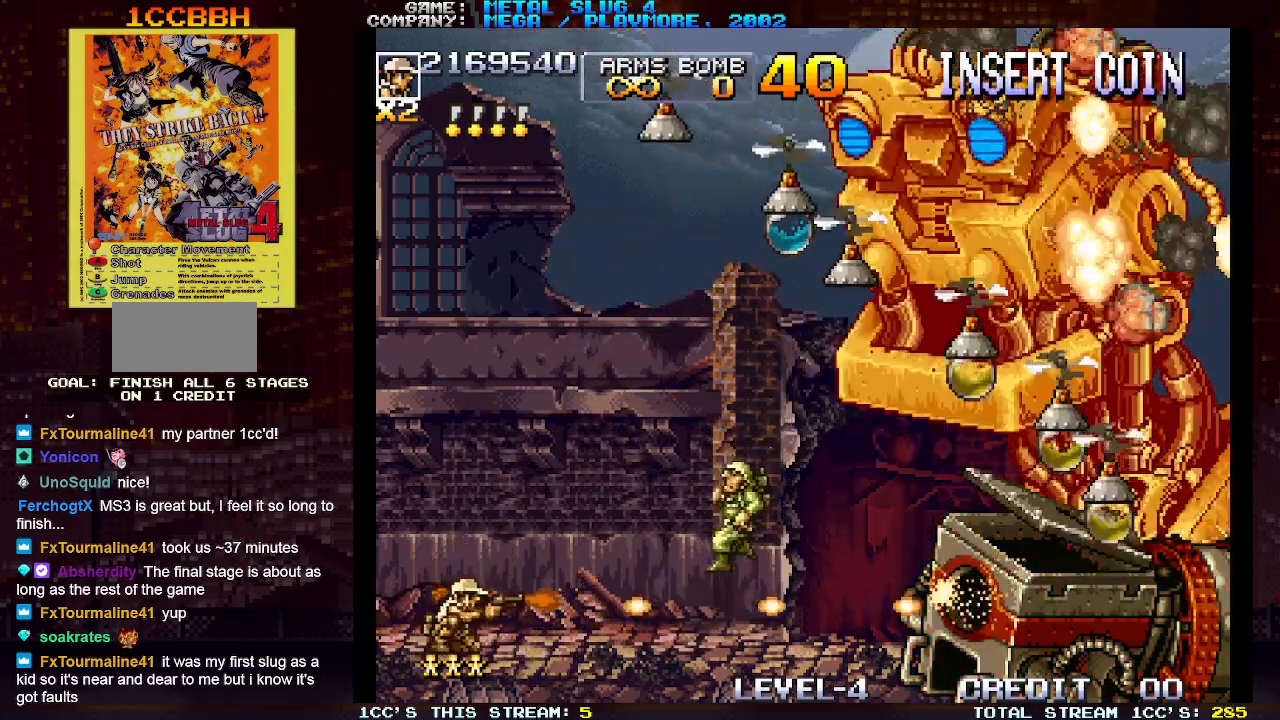
{"buttons": ["SQUARE"], "left_stick": "down", "events": [[17, "SQUARE", "down"], [50, "SQUARE", "up"], [100, "SQUARE", "down"], [167, "SQUARE", "up"], [217, "SQUARE", "down"], [250, "SQUARE", "up"], [300, "SQUARE", "down"], [350, "SQUARE", "up"], [400, "SQUARE", "down"], [450, "SQUARE", "up"], [483, "SQUARE", "down"]]}
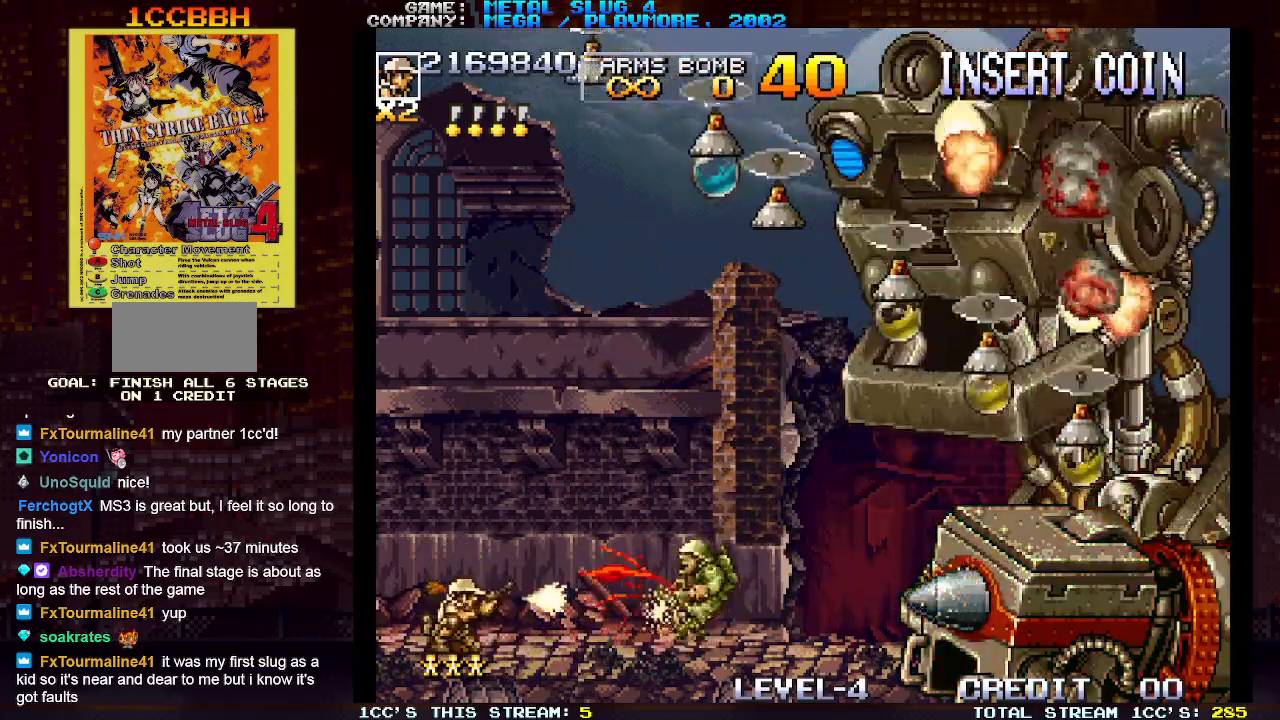
{"buttons": ["SQUARE"], "left_stick": "right", "events": [[33, "SQUARE", "up"], [67, "left_stick", "center"], [83, "SQUARE", "down"], [133, "left_stick", "right"], [150, "SQUARE", "up"], [183, "SQUARE", "down"], [200, "left_stick", "center"], [233, "SQUARE", "up"], [283, "SQUARE", "down"], [283, "left_stick", "right"], [333, "SQUARE", "up"], [350, "left_stick", "center"], [367, "SQUARE", "down"], [417, "SQUARE", "up"], [433, "left_stick", "right"], [467, "SQUARE", "down"]]}